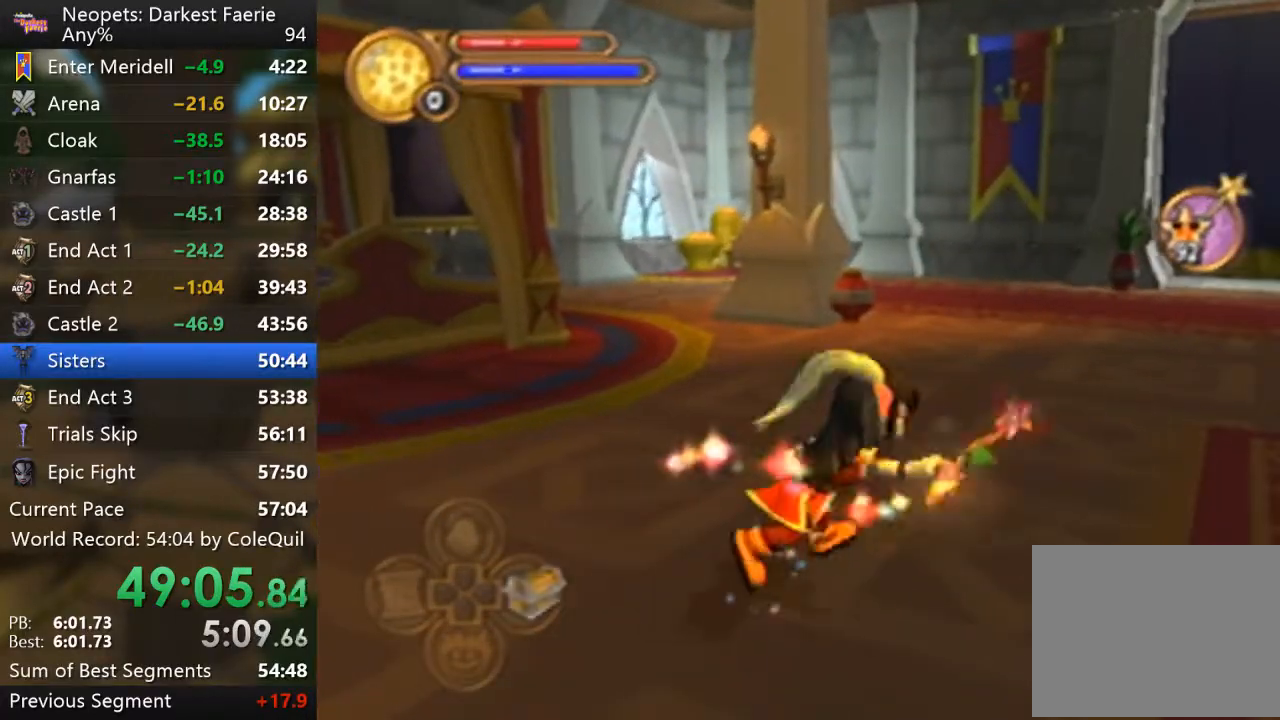
Gameplay with a controller (PlayStation layout); each line is a JSON object with the inputs held at the frame after it. "events" lists button and stick changes between this image and that frame as [ms after this image, input, new state], when the widget could be followed in between. Not read: L3 R3.
{"buttons": ["CIRCLE", "R1"], "left_stick": "up", "right_stick": "center", "events": [[50, "CIRCLE", "down"], [150, "CIRCLE", "up"], [250, "CIRCLE", "down"], [350, "CIRCLE", "up"], [451, "CIRCLE", "down"]]}
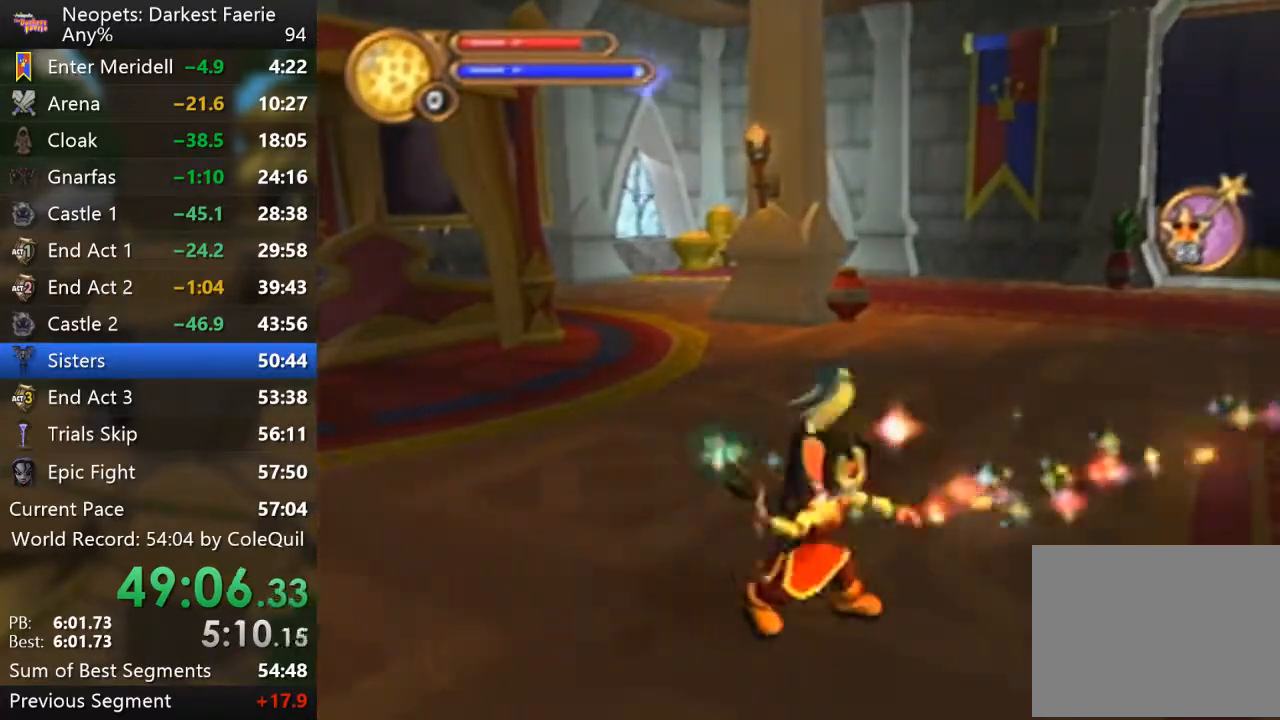
{"buttons": [], "left_stick": "center", "right_stick": "center", "events": [[33, "CIRCLE", "up"], [116, "CIRCLE", "down"], [216, "CIRCLE", "up"], [317, "R1", "up"], [433, "left_stick", "center"]]}
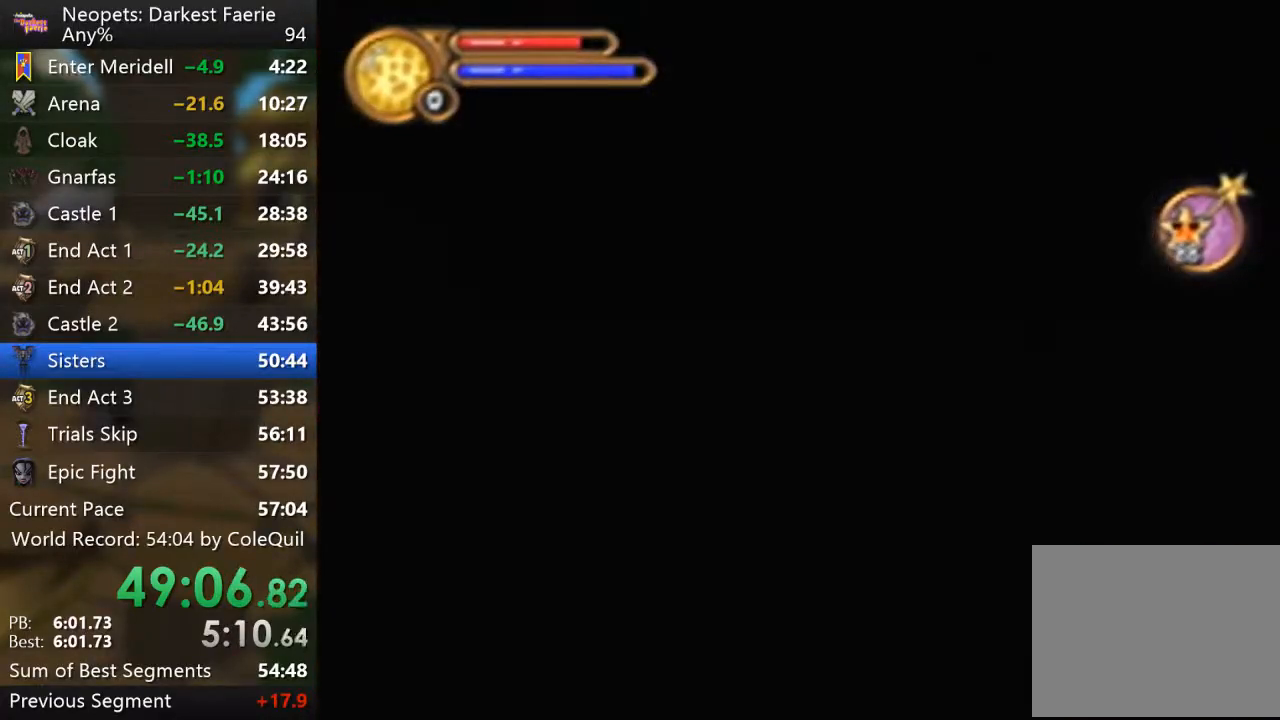
{"buttons": [], "left_stick": "center", "right_stick": "center", "events": []}
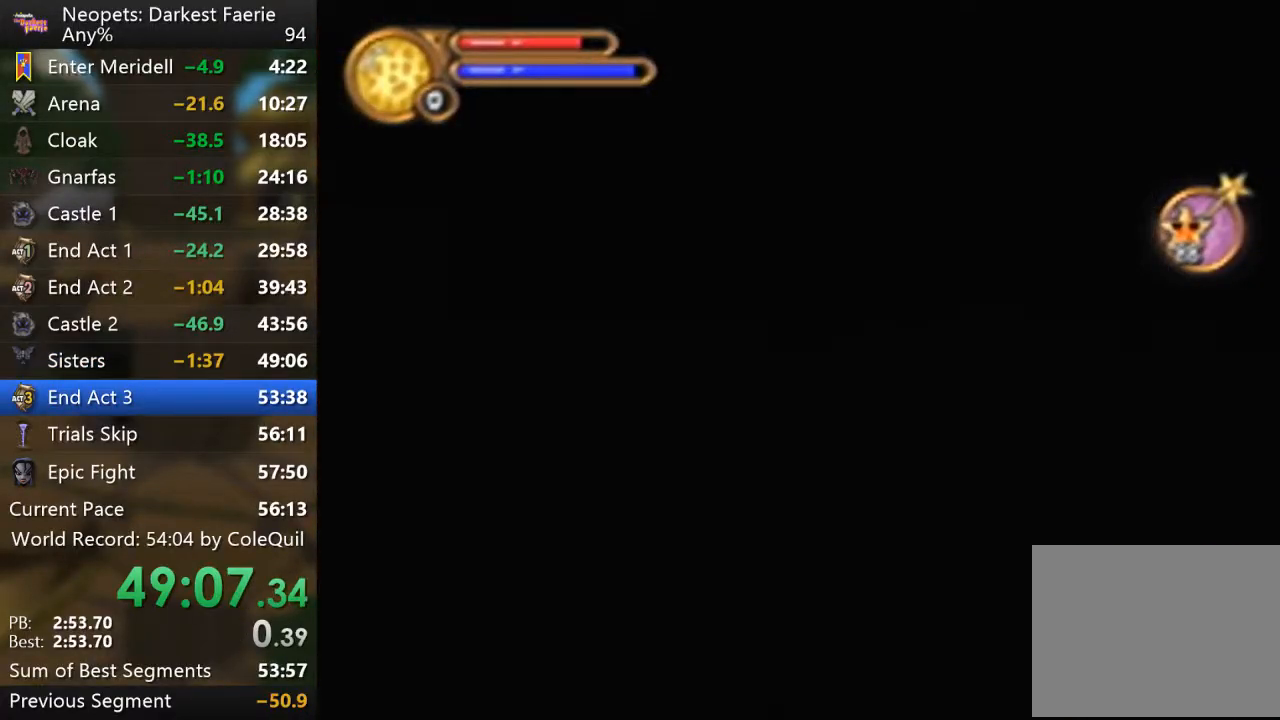
{"buttons": [], "left_stick": "center", "right_stick": "center", "events": []}
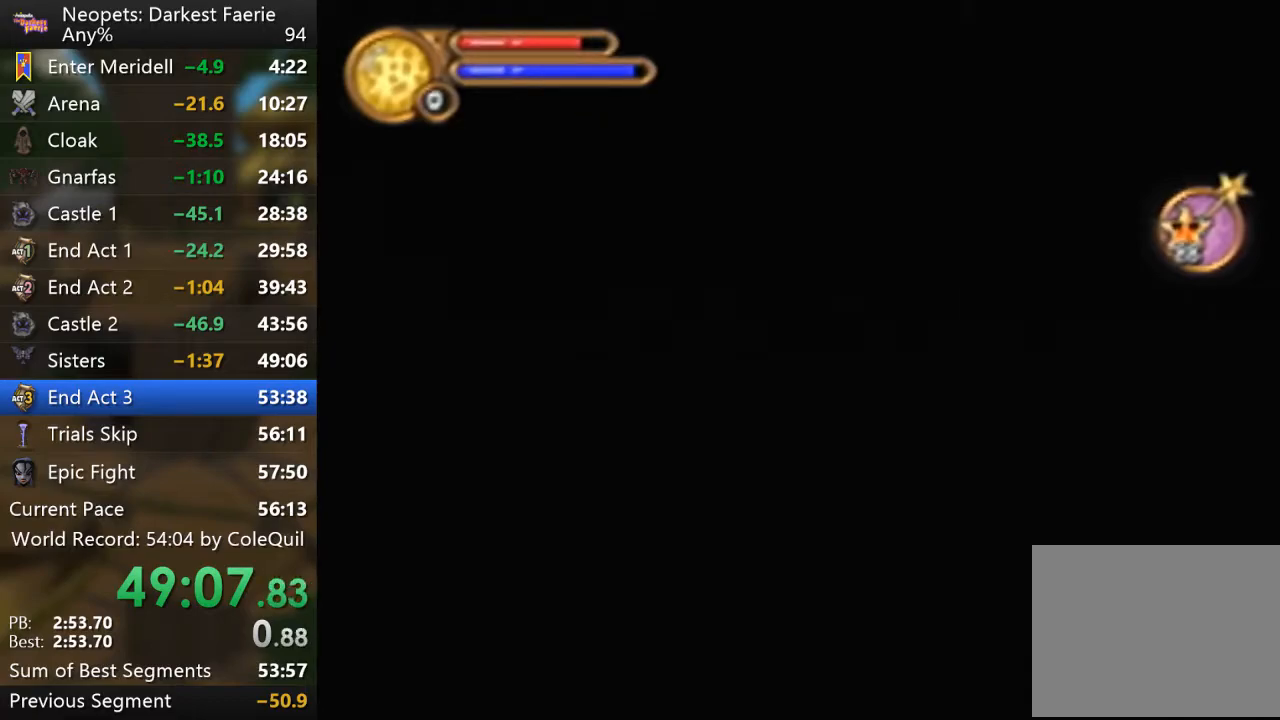
{"buttons": ["CROSS"], "left_stick": "center", "right_stick": "center", "events": [[67, "CROSS", "down"], [167, "CROSS", "up"], [250, "CROSS", "down"], [367, "CROSS", "up"], [467, "CROSS", "down"]]}
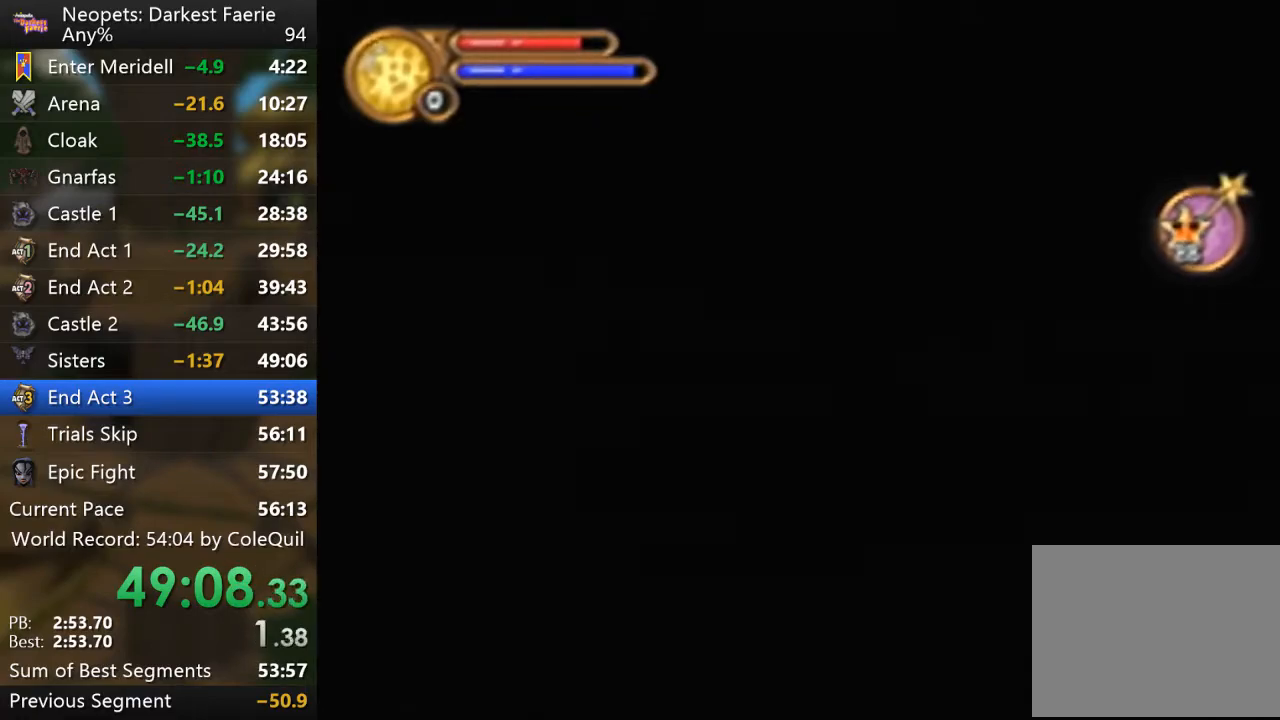
{"buttons": [], "left_stick": "center", "right_stick": "center", "events": [[66, "CROSS", "up"], [183, "CROSS", "down"], [283, "CROSS", "up"], [383, "CROSS", "down"], [483, "CROSS", "up"]]}
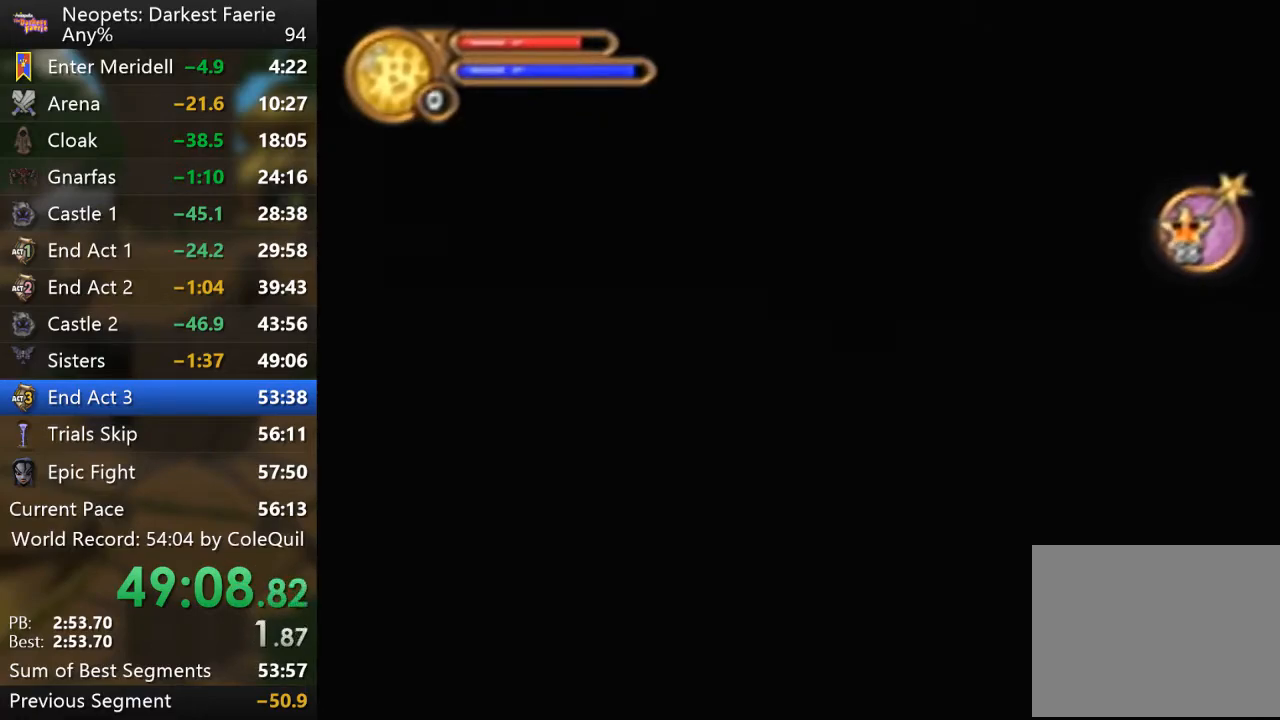
{"buttons": [], "left_stick": "center", "right_stick": "center", "events": [[83, "CROSS", "down"], [200, "CROSS", "up"], [317, "CROSS", "down"], [417, "CROSS", "up"]]}
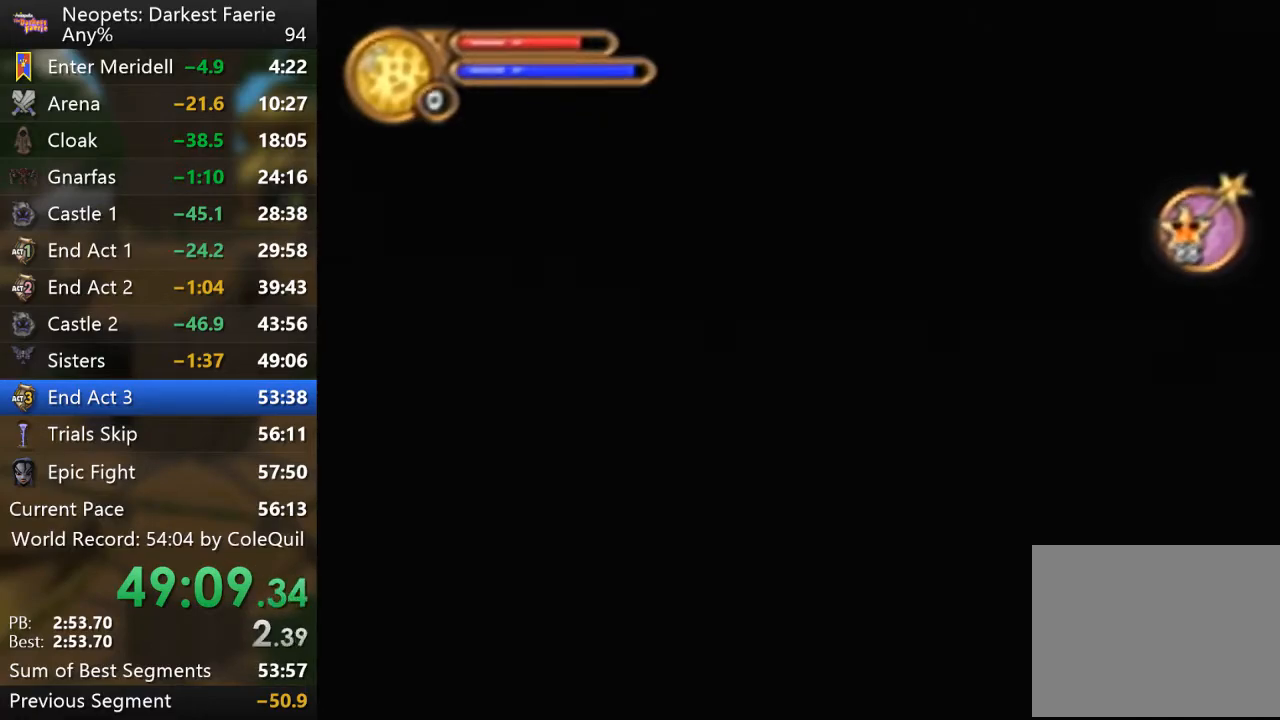
{"buttons": ["CROSS"], "left_stick": "center", "right_stick": "center", "events": [[16, "CROSS", "down"], [133, "CROSS", "up"], [233, "CROSS", "down"], [350, "CROSS", "up"], [433, "CROSS", "down"]]}
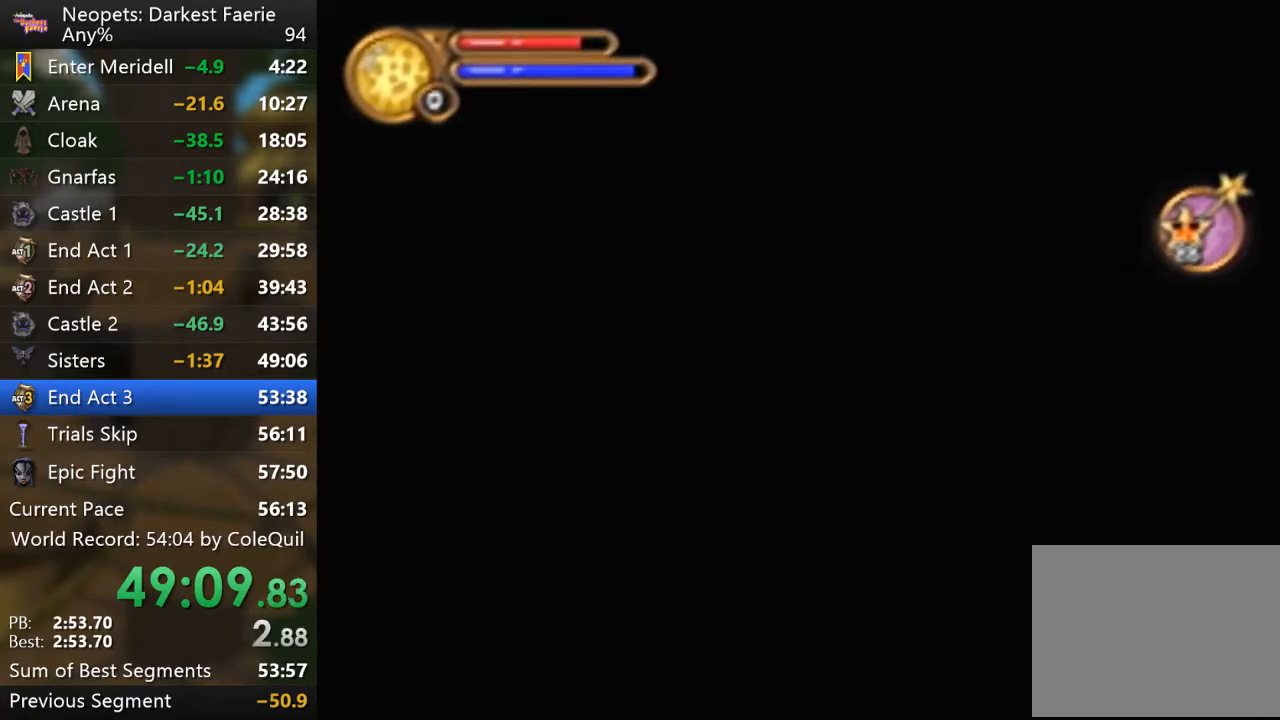
{"buttons": [], "left_stick": "center", "right_stick": "center", "events": [[50, "CROSS", "up"], [150, "CROSS", "down"], [250, "CROSS", "up"], [384, "CROSS", "down"], [467, "CROSS", "up"]]}
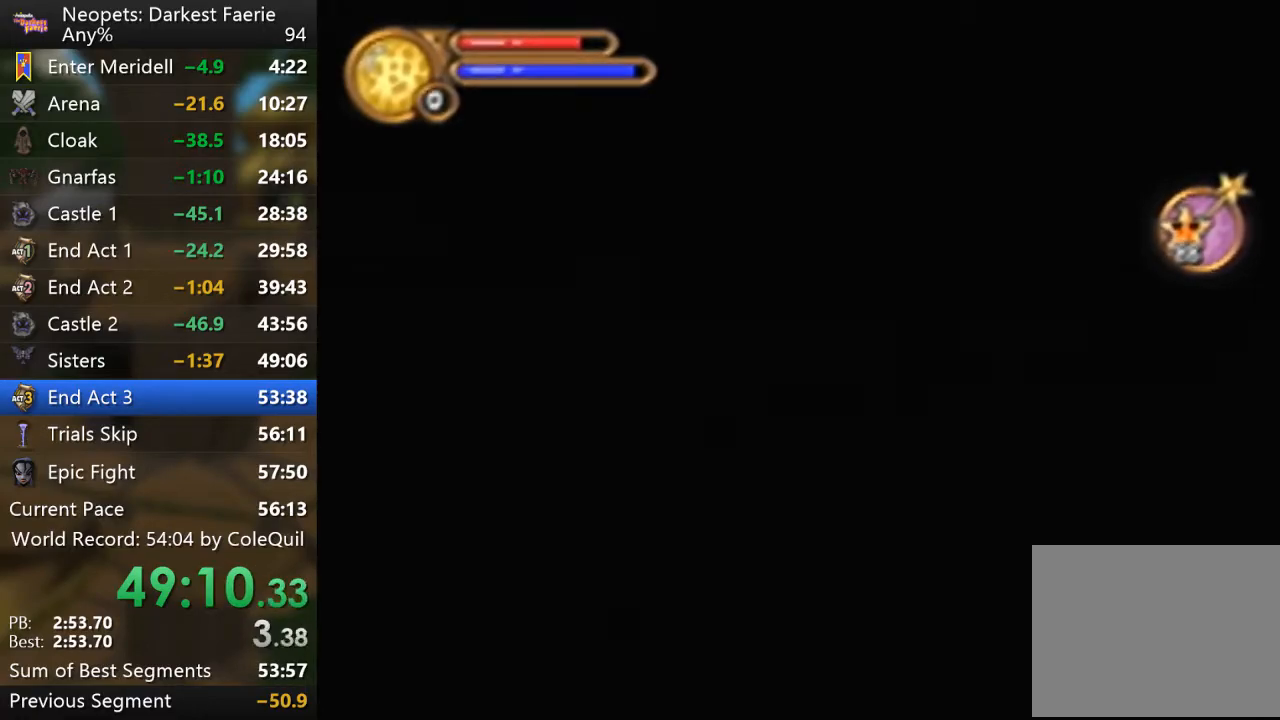
{"buttons": ["CROSS"], "left_stick": "center", "right_stick": "center", "events": [[100, "CROSS", "down"], [183, "CROSS", "up"], [283, "CROSS", "down"], [383, "CROSS", "up"], [500, "CROSS", "down"]]}
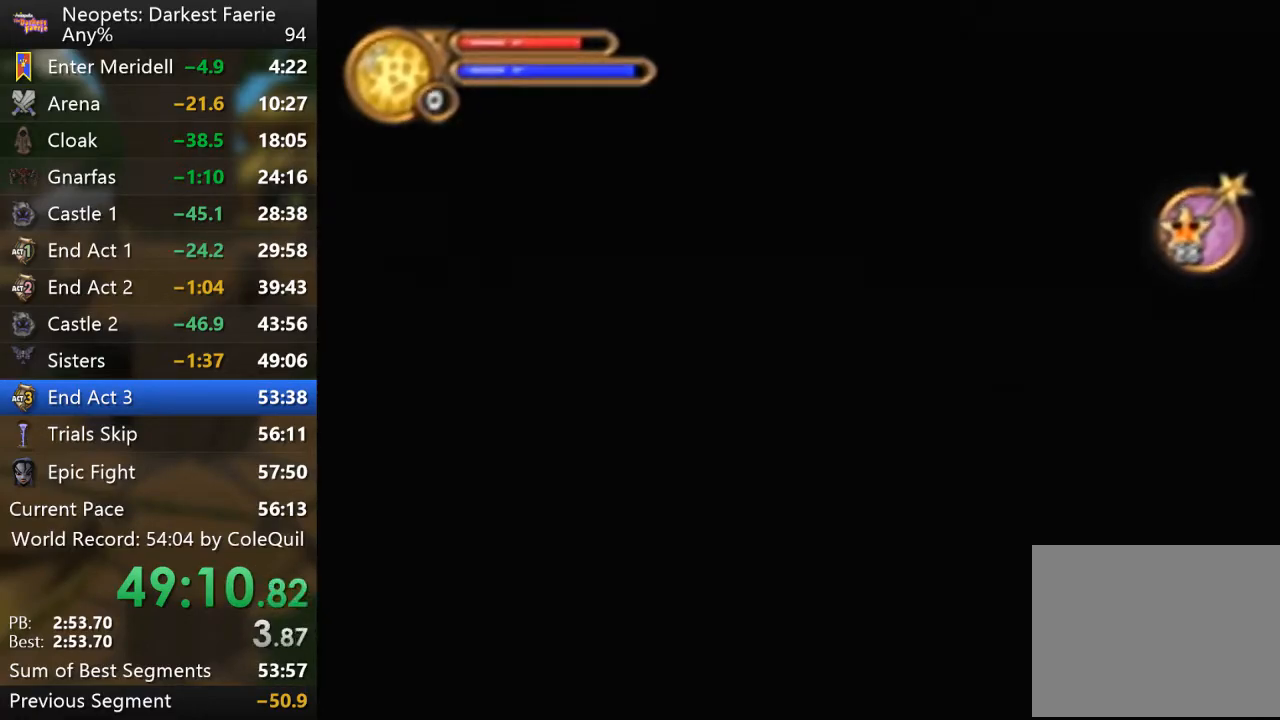
{"buttons": ["CROSS"], "left_stick": "center", "right_stick": "center", "events": [[100, "CROSS", "up"], [217, "CROSS", "down"], [317, "CROSS", "up"], [434, "CROSS", "down"]]}
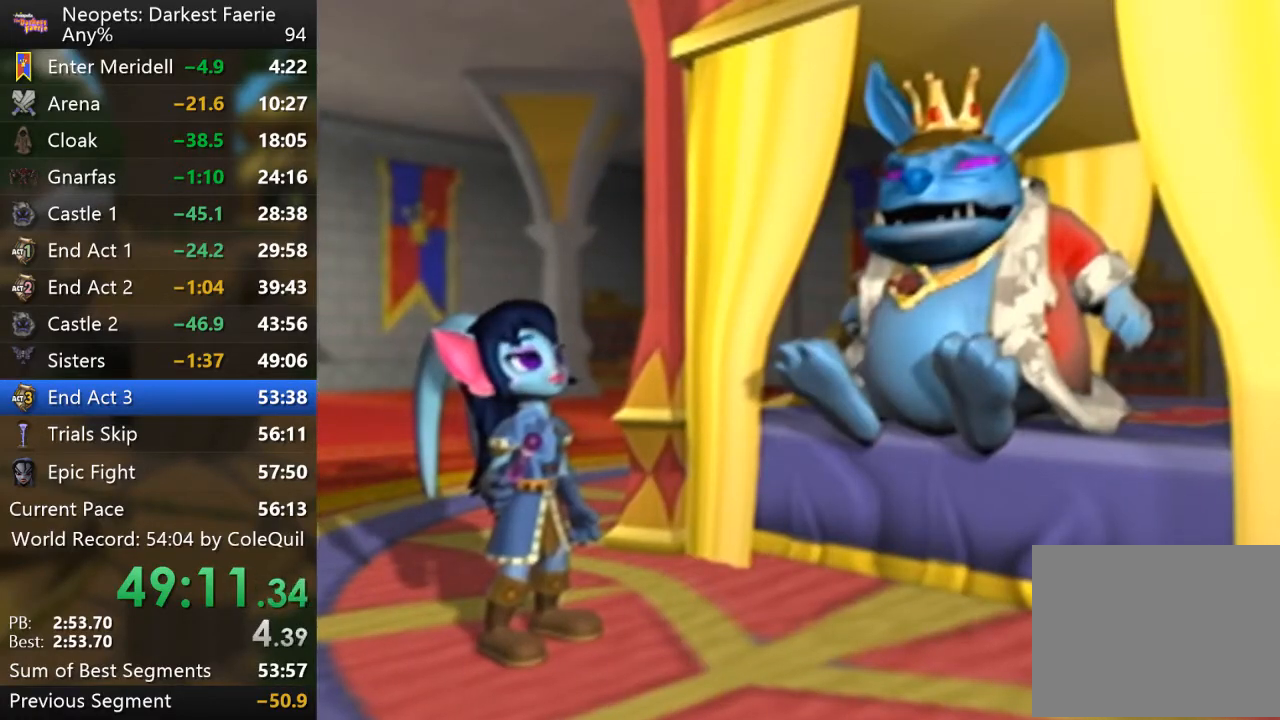
{"buttons": [], "left_stick": "center", "right_stick": "center", "events": [[83, "CROSS", "up"], [150, "CROSS", "down"], [283, "CROSS", "up"], [383, "CROSS", "down"], [500, "CROSS", "up"]]}
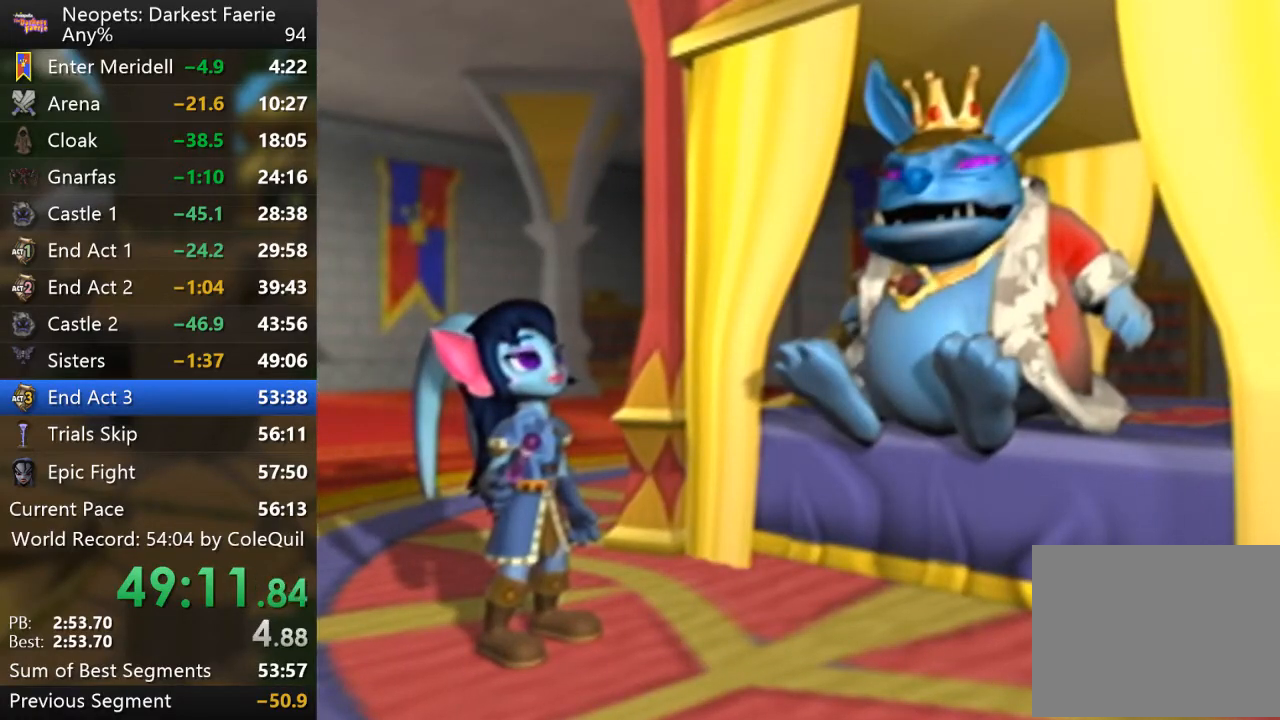
{"buttons": [], "left_stick": "center", "right_stick": "center", "events": [[117, "CROSS", "down"], [234, "CROSS", "up"], [350, "CROSS", "down"], [484, "CROSS", "up"]]}
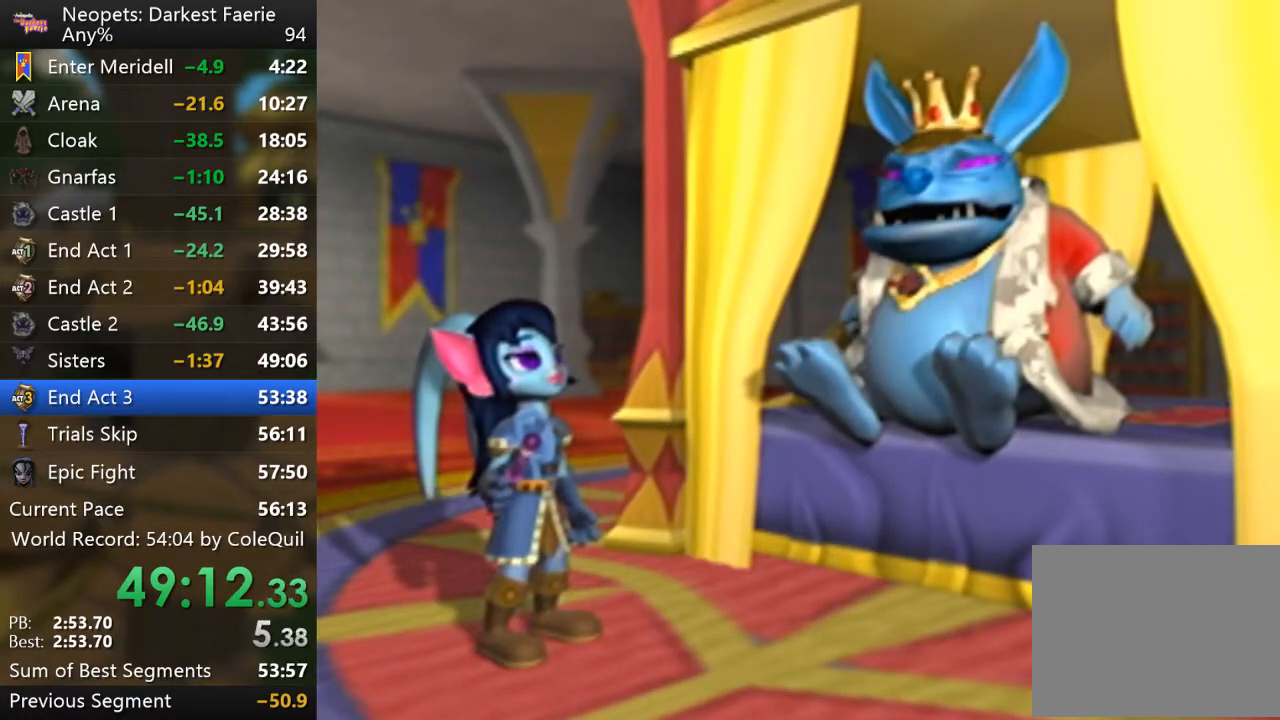
{"buttons": [], "left_stick": "center", "right_stick": "center", "events": [[83, "CROSS", "down"], [200, "CROSS", "up"], [317, "CROSS", "down"], [417, "CROSS", "up"]]}
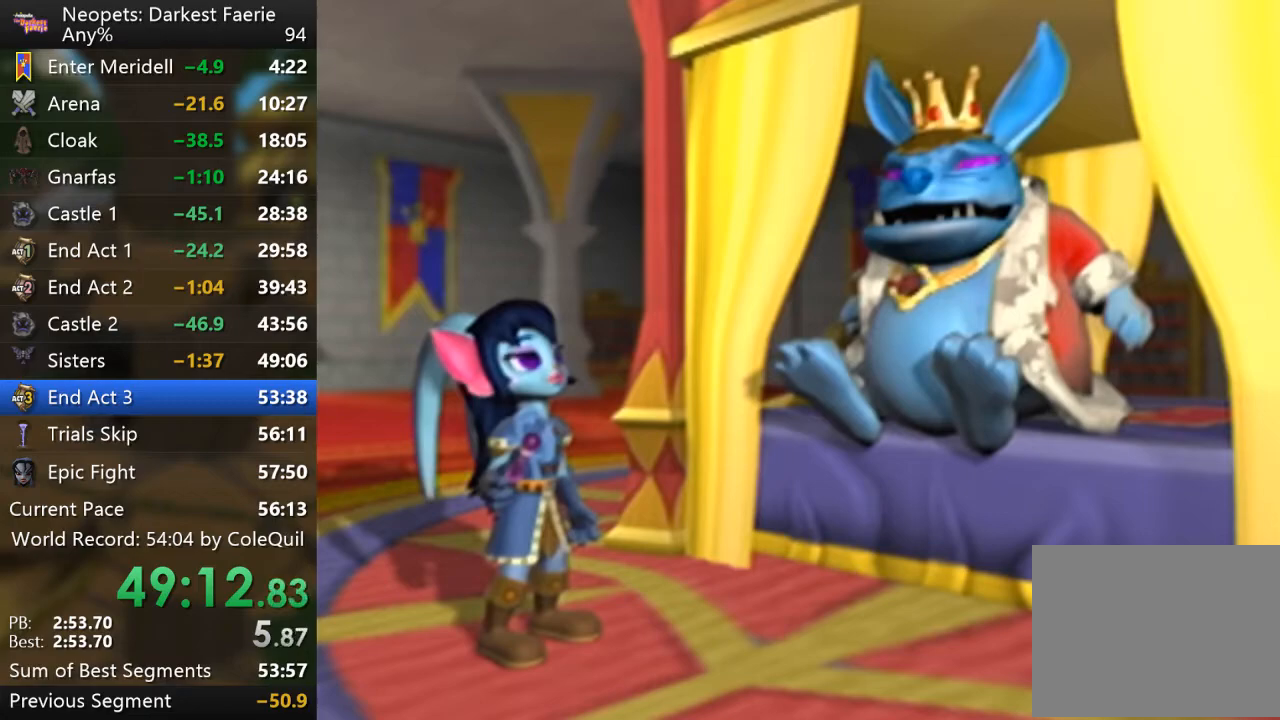
{"buttons": [], "left_stick": "center", "right_stick": "center", "events": [[33, "CROSS", "down"], [134, "CROSS", "up"], [267, "CROSS", "down"], [350, "CROSS", "up"]]}
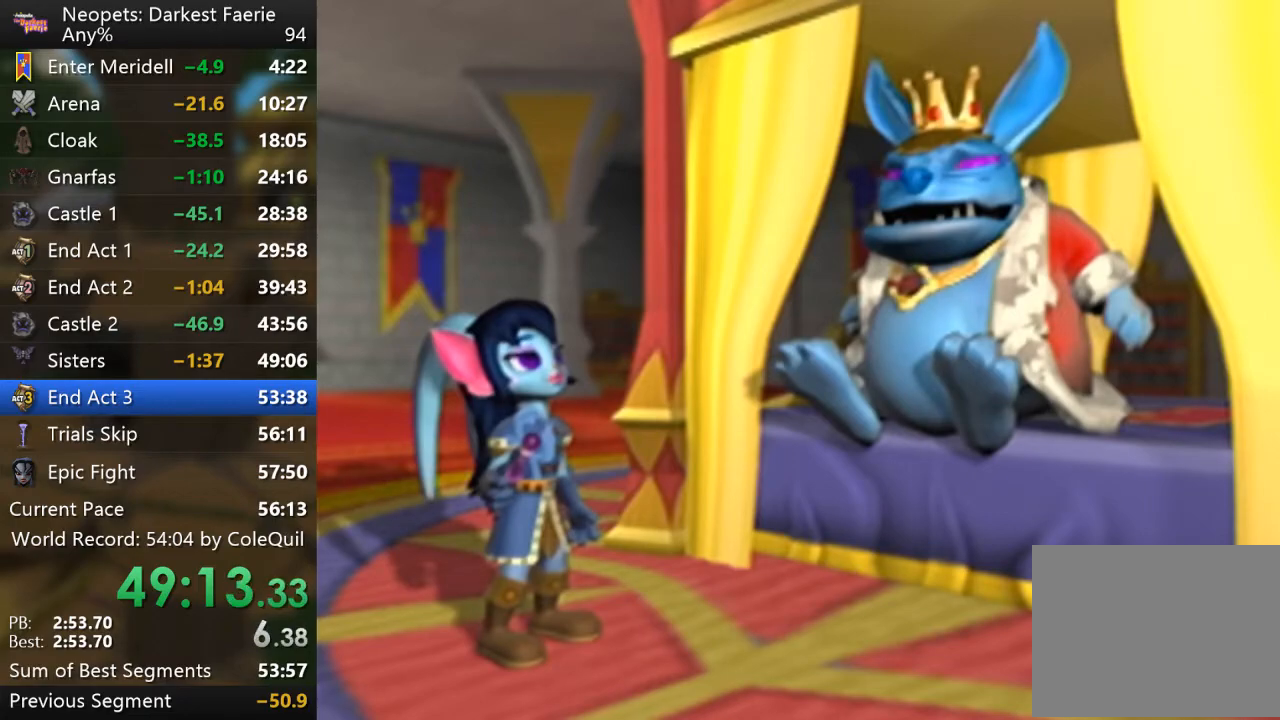
{"buttons": ["R1"], "left_stick": "up", "right_stick": "center", "events": [[83, "left_stick", "up"], [116, "R1", "down"]]}
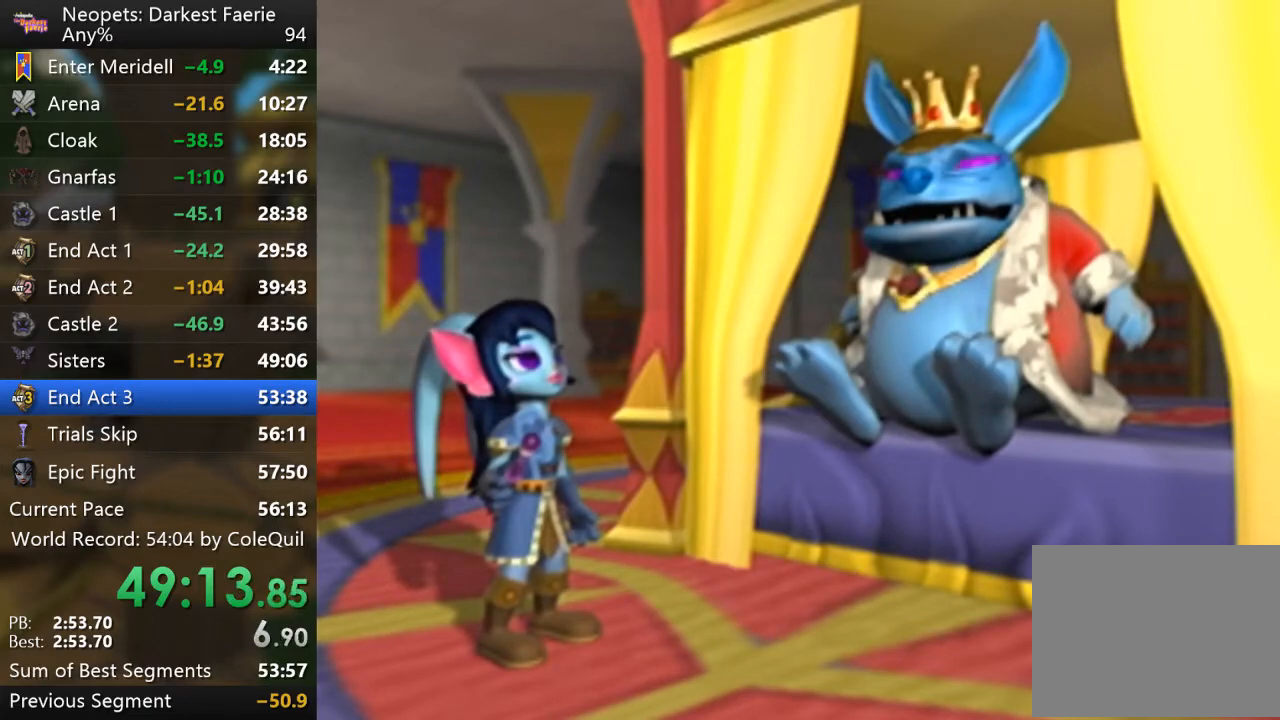
{"buttons": ["R1"], "left_stick": "up", "right_stick": "center", "events": []}
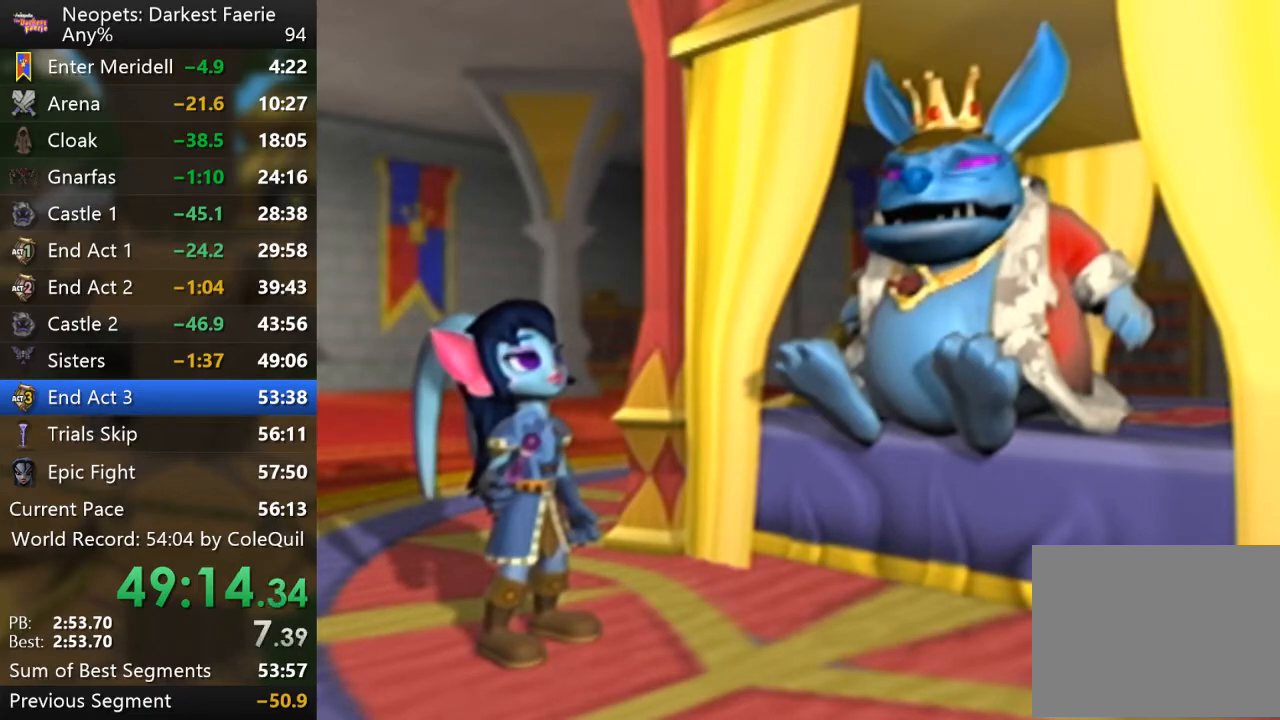
{"buttons": ["R1"], "left_stick": "down-right", "right_stick": "center", "events": [[116, "left_stick", "down-right"]]}
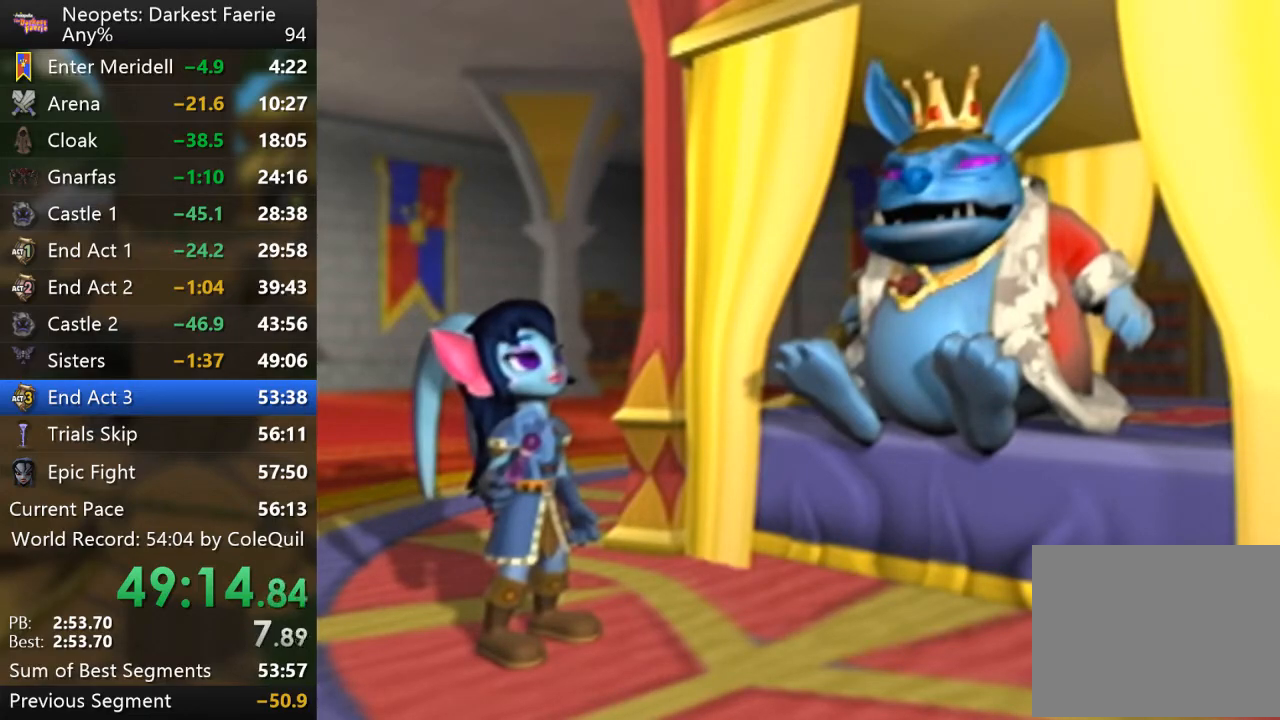
{"buttons": ["R1"], "left_stick": "down-right", "right_stick": "center", "events": []}
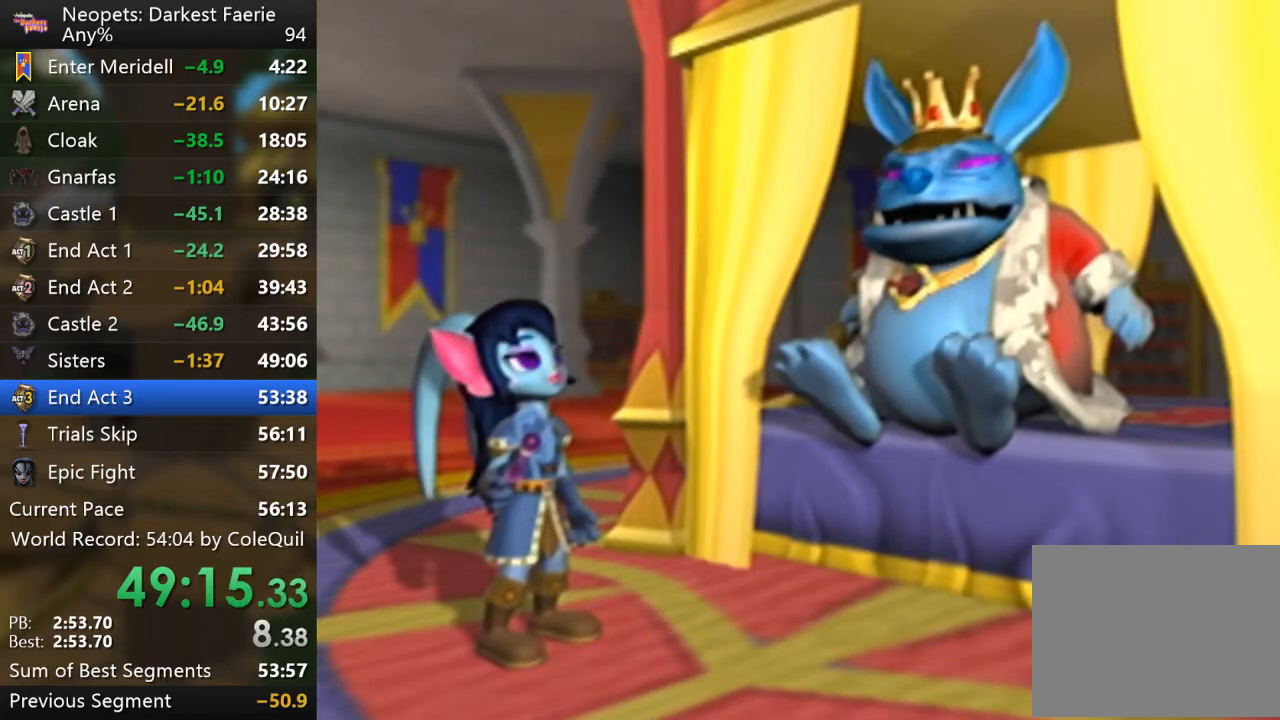
{"buttons": ["R1"], "left_stick": "down-right", "right_stick": "center", "events": []}
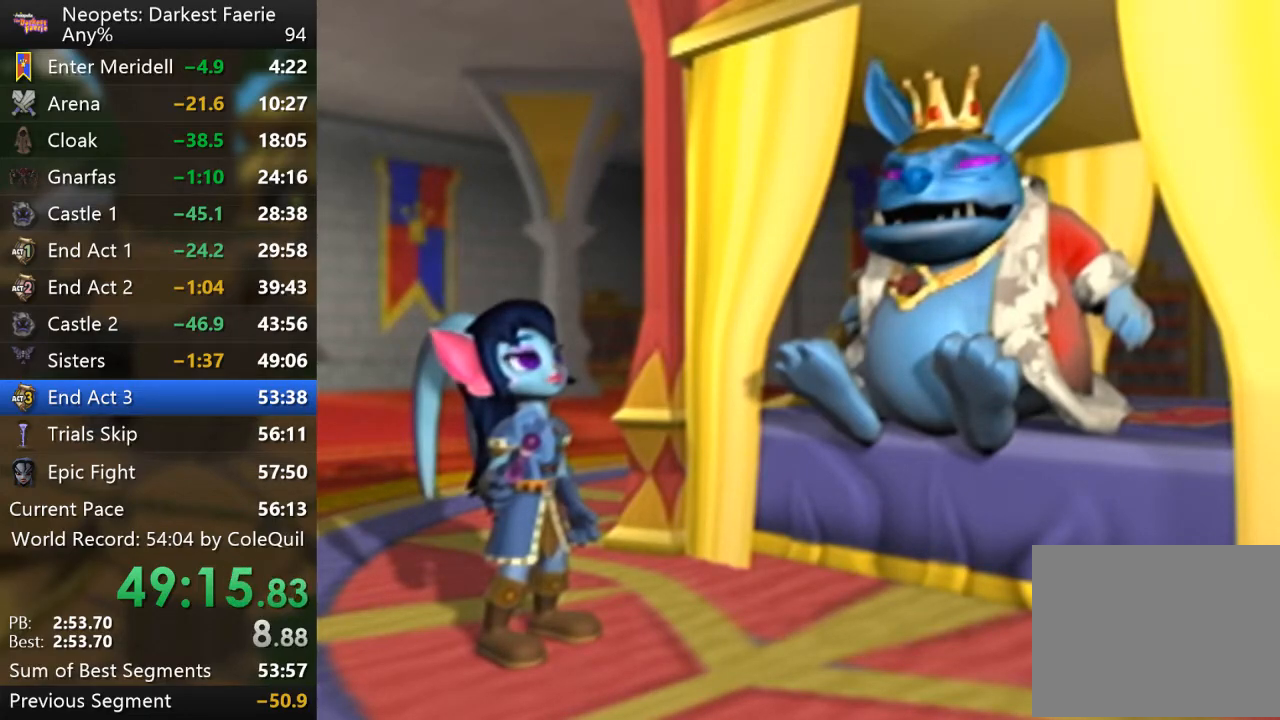
{"buttons": ["R1"], "left_stick": "down-right", "right_stick": "center", "events": []}
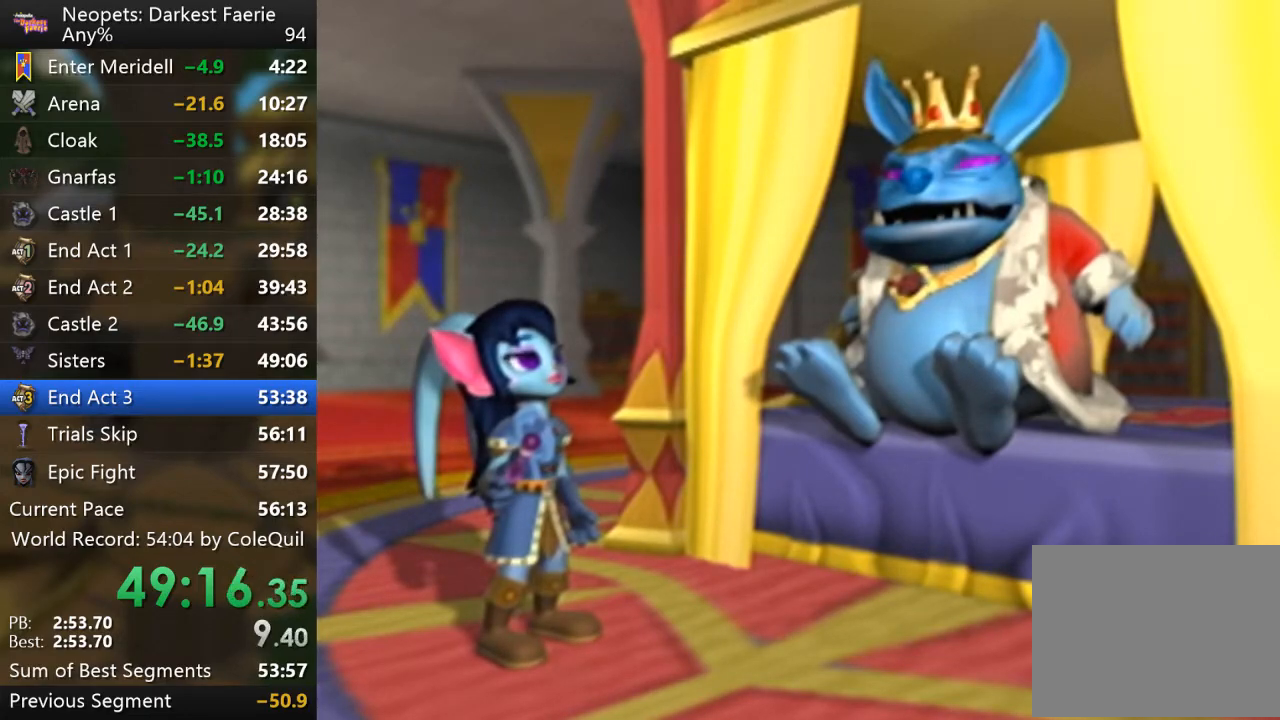
{"buttons": ["R1"], "left_stick": "down-right", "right_stick": "center", "events": []}
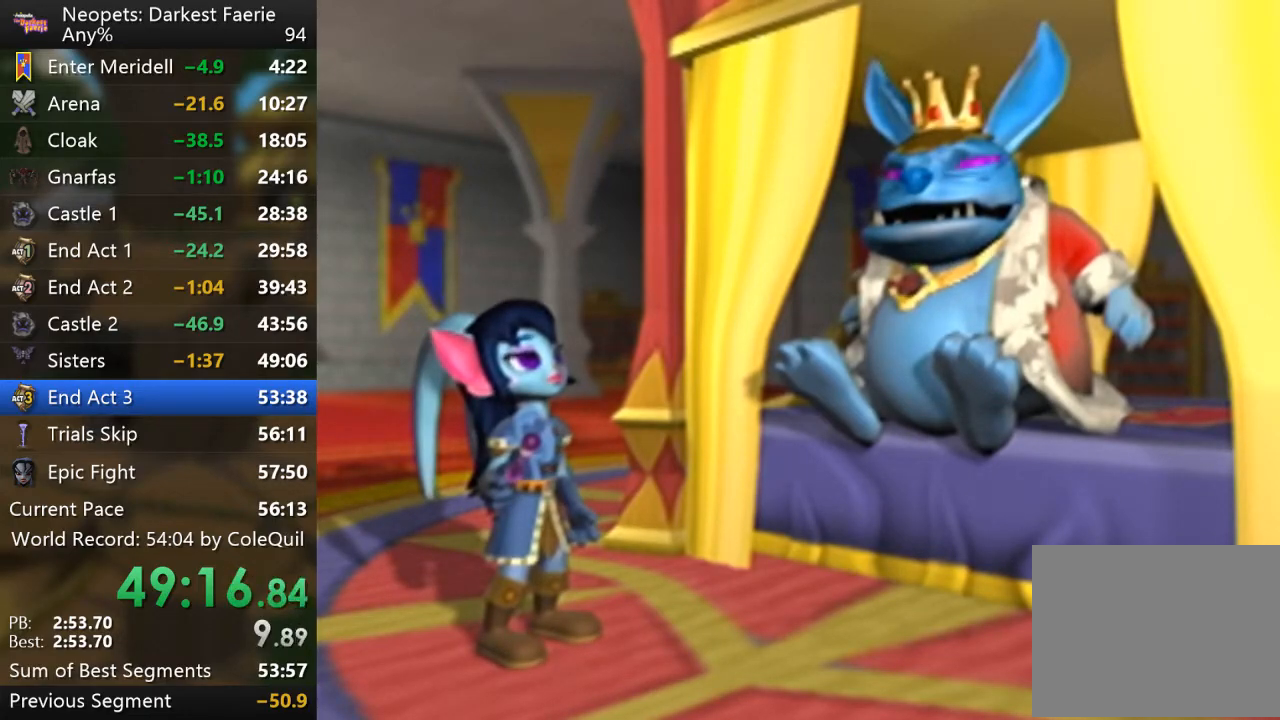
{"buttons": ["R1"], "left_stick": "down-right", "right_stick": "center", "events": []}
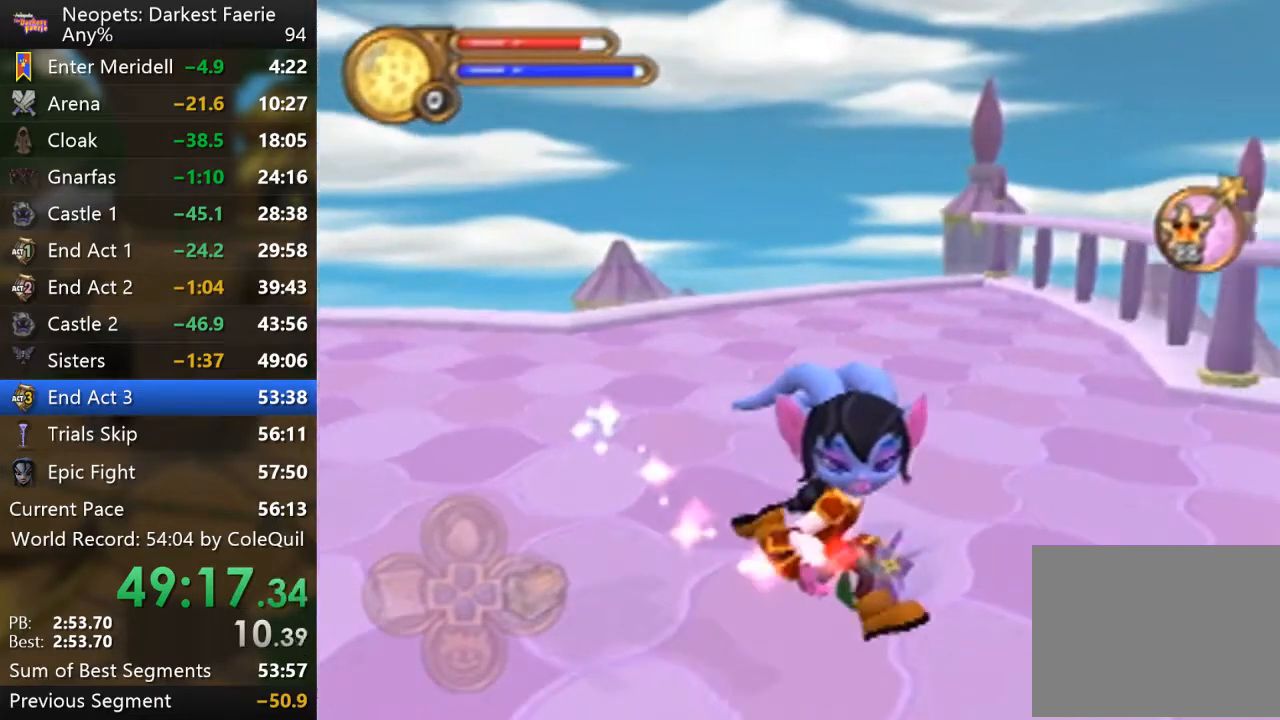
{"buttons": ["R1"], "left_stick": "up-right", "right_stick": "left", "events": [[283, "right_stick", "left"], [333, "left_stick", "right"], [500, "left_stick", "up-right"]]}
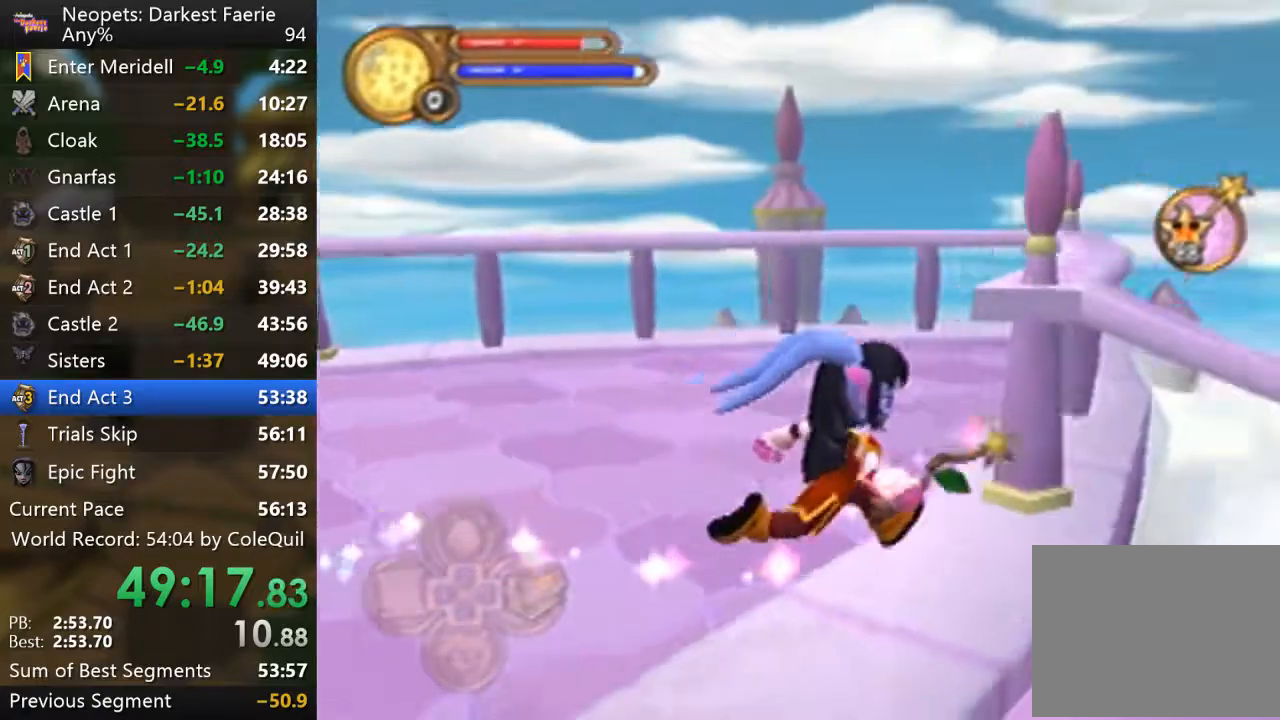
{"buttons": ["R1"], "left_stick": "up", "right_stick": "center", "events": [[250, "right_stick", "center"], [267, "left_stick", "up"]]}
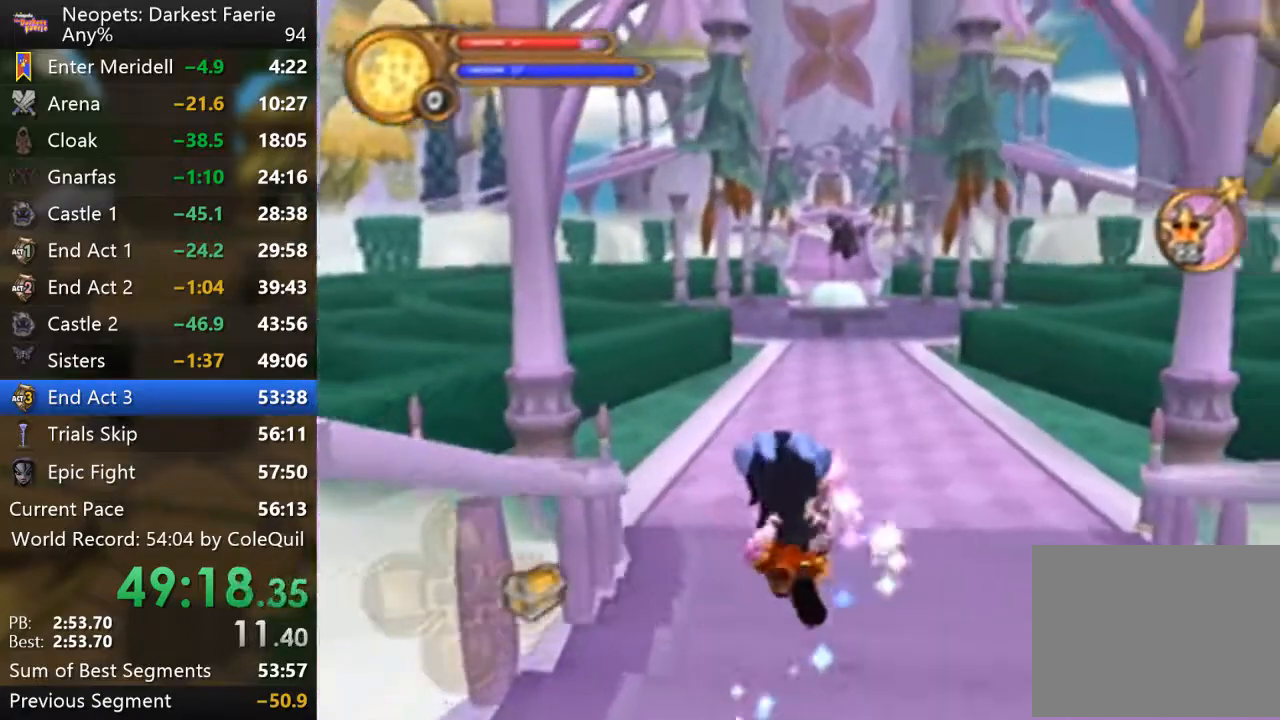
{"buttons": ["R1"], "left_stick": "up", "right_stick": "center", "events": []}
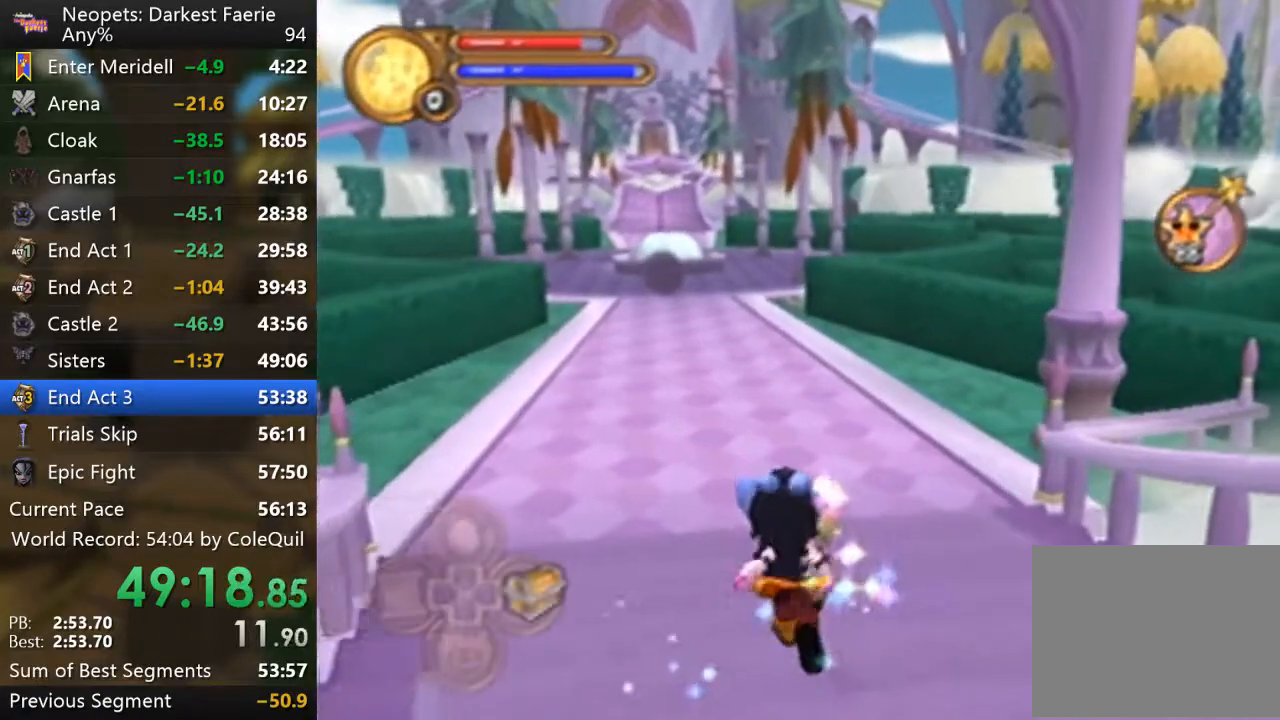
{"buttons": ["R1"], "left_stick": "up", "right_stick": "center", "events": []}
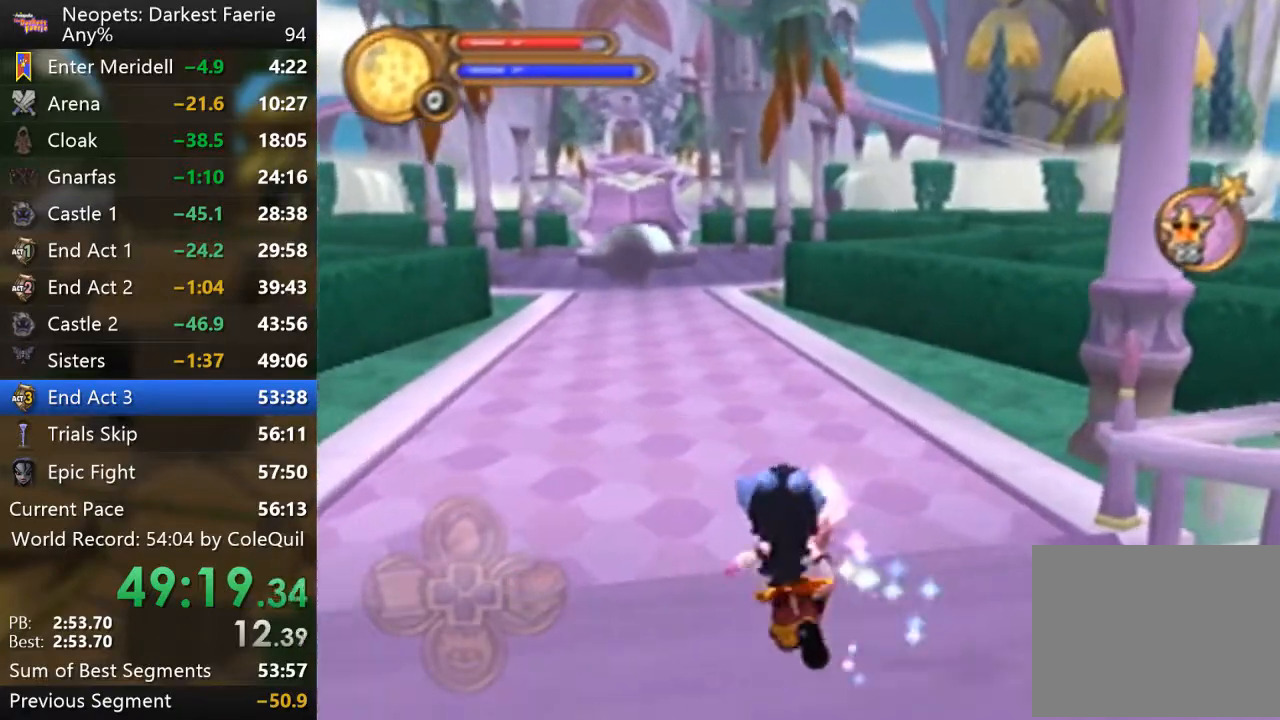
{"buttons": ["R1"], "left_stick": "up", "right_stick": "center", "events": []}
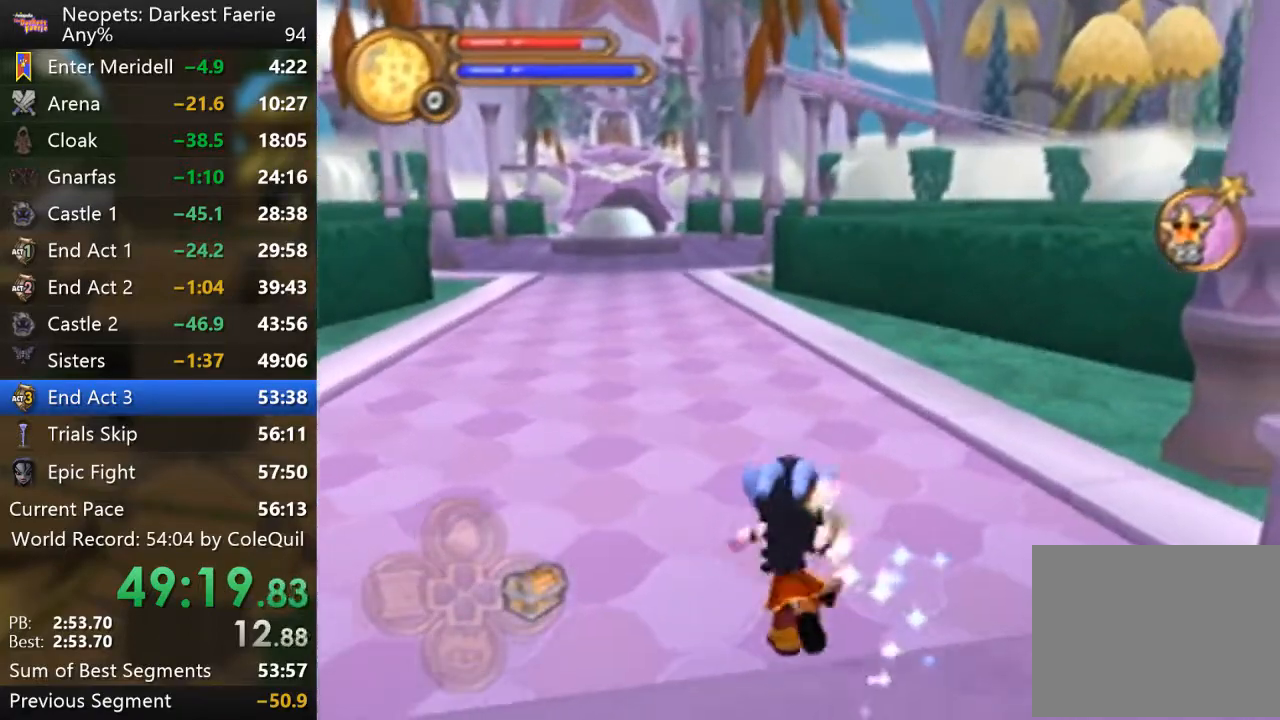
{"buttons": ["R1"], "left_stick": "up", "right_stick": "center", "events": []}
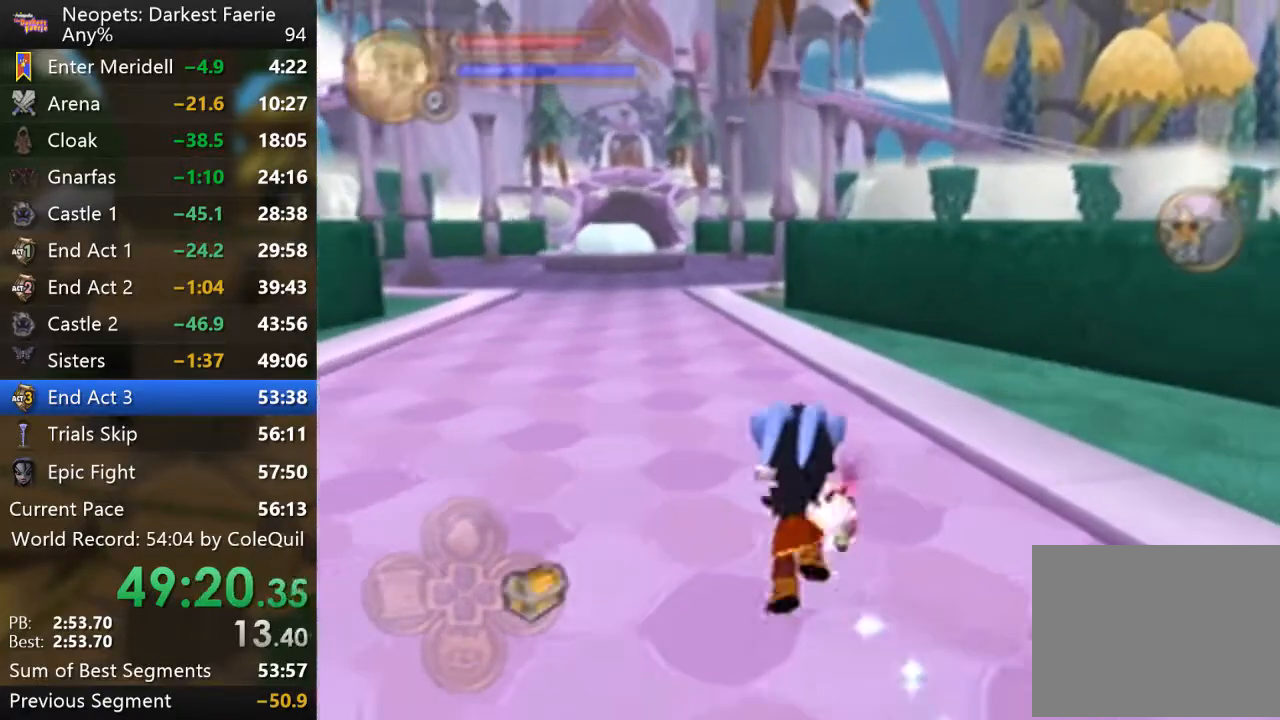
{"buttons": ["R1"], "left_stick": "up", "right_stick": "center", "events": [[100, "right_stick", "right"], [216, "right_stick", "center"]]}